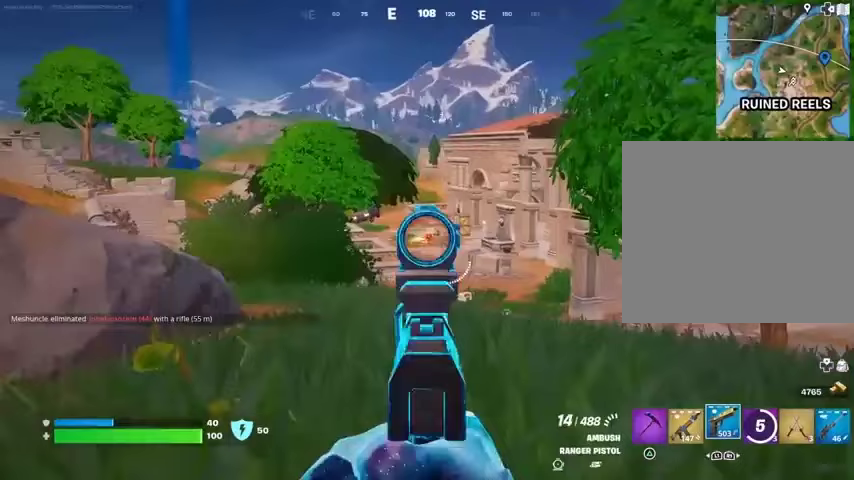
Gameplay with a controller (PlayStation layout); each line is a JSON object with the inputs held at the frame after it. "events" lists button and stick changes between this image and that frame as [ms after this image, input, new state], when the widget could be followed in between.
{"buttons": ["L2", "R2"], "left_stick": "up-left", "right_stick": "center", "events": [[433, "left_stick", "left"], [500, "left_stick", "up-left"]]}
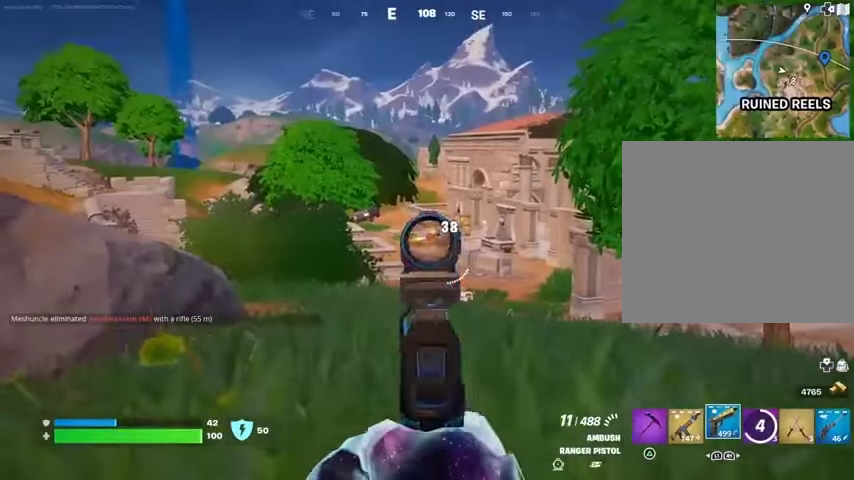
{"buttons": ["L2", "R2"], "left_stick": "up", "right_stick": "center", "events": [[33, "left_stick", "up"]]}
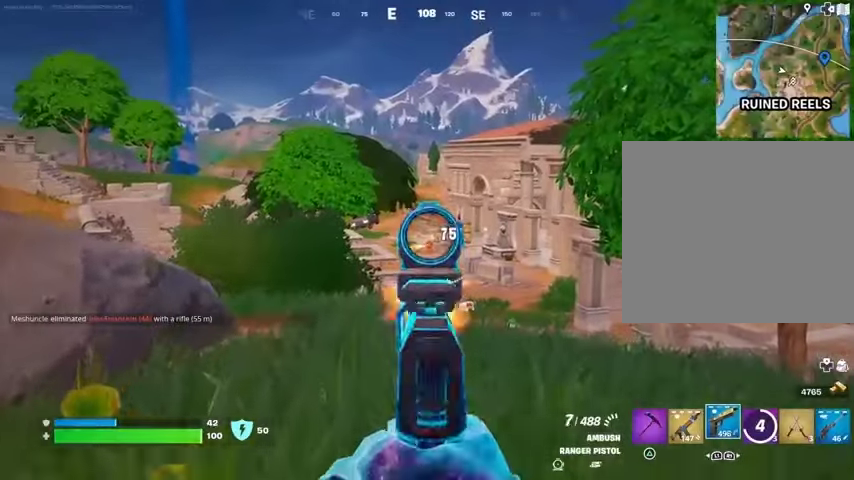
{"buttons": [], "left_stick": "up", "right_stick": "left", "events": [[400, "L2", "up"], [400, "L3", "down"], [400, "R2", "up"], [433, "right_stick", "left"], [500, "L3", "up"]]}
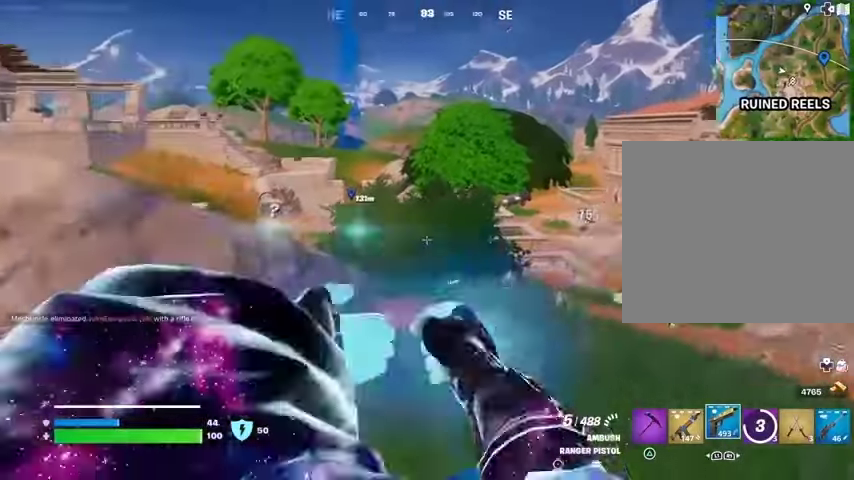
{"buttons": [], "left_stick": "up", "right_stick": "center", "events": [[100, "L1", "down"], [133, "left_stick", "up-right"], [133, "right_stick", "center"], [167, "L1", "up"], [367, "L1", "down"], [500, "L1", "up"], [500, "left_stick", "up"]]}
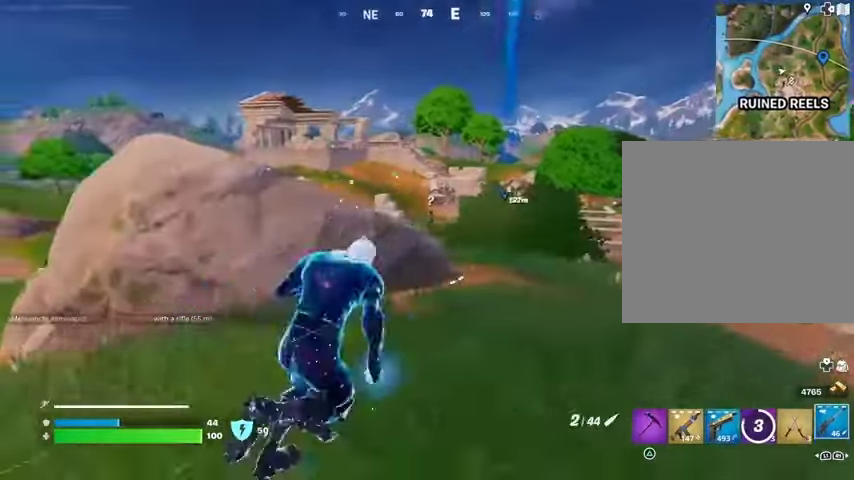
{"buttons": ["L2"], "left_stick": "up", "right_stick": "center", "events": [[100, "L2", "down"], [200, "left_stick", "up-right"], [333, "left_stick", "up"], [367, "right_stick", "up"], [467, "right_stick", "center"]]}
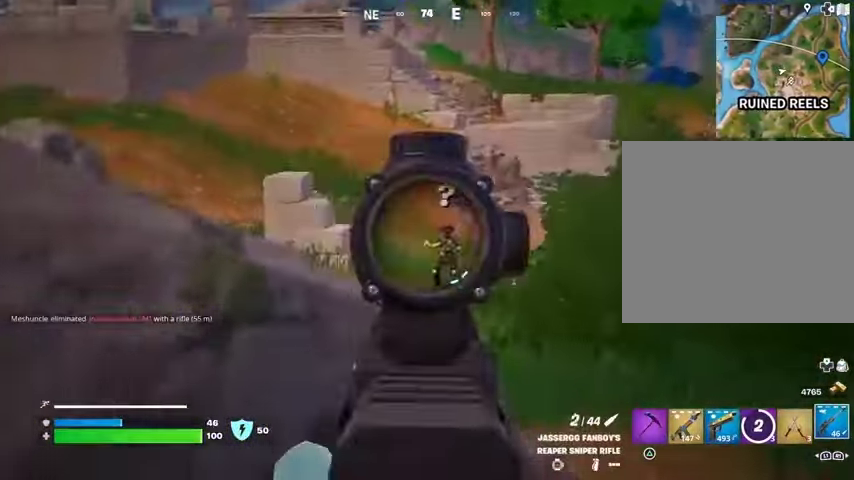
{"buttons": [], "left_stick": "up-left", "right_stick": "center", "events": [[267, "right_stick", "up-right"], [333, "L2", "up"], [333, "R2", "down"], [333, "left_stick", "up-left"], [333, "right_stick", "center"], [400, "R2", "up"]]}
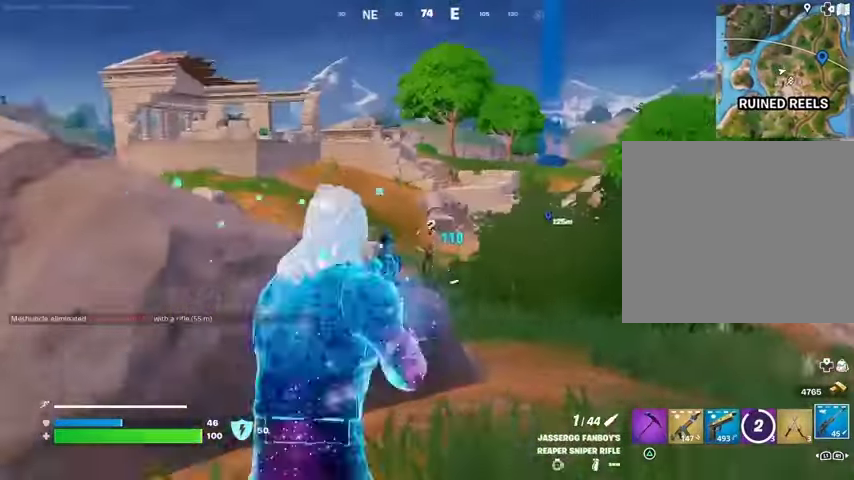
{"buttons": ["L2"], "left_stick": "right", "right_stick": "center", "events": [[33, "R1", "down"], [100, "R1", "up"], [133, "left_stick", "up"], [167, "R1", "down"], [267, "R1", "up"], [333, "left_stick", "up-right"], [400, "L2", "down"], [433, "left_stick", "right"]]}
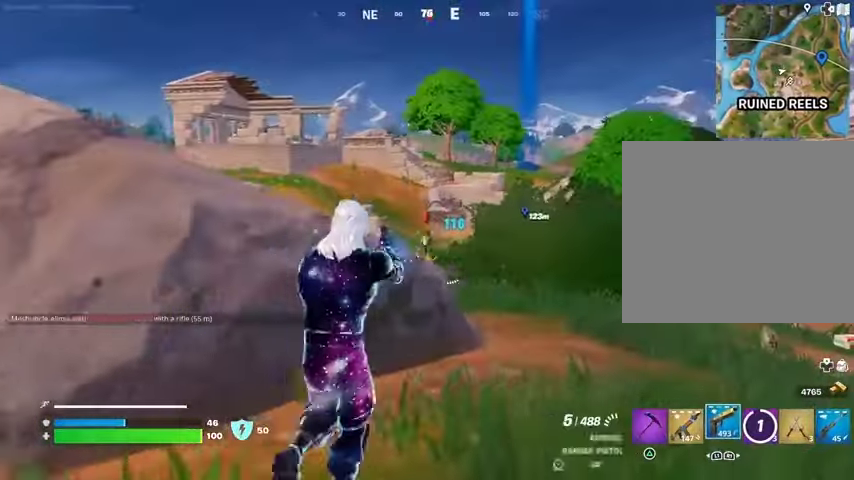
{"buttons": ["SQUARE"], "left_stick": "left", "right_stick": "center", "events": [[133, "R2", "down"], [200, "left_stick", "left"], [433, "L2", "up"], [467, "SQUARE", "down"], [500, "R2", "up"]]}
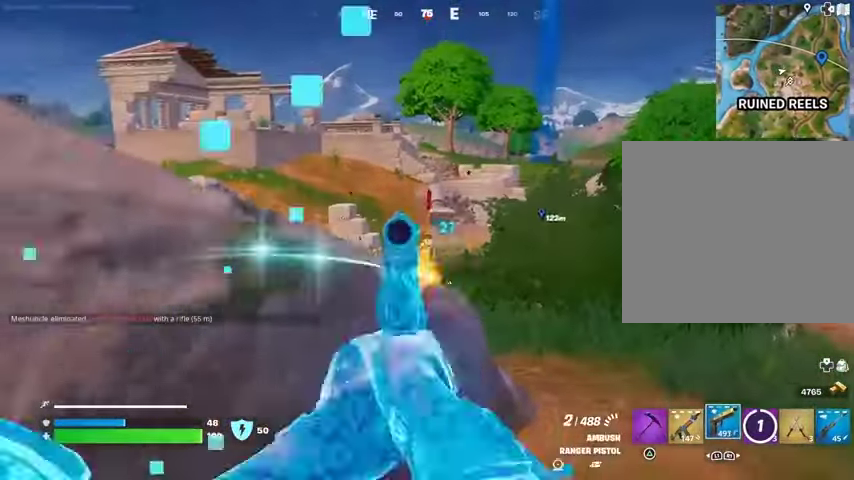
{"buttons": [], "left_stick": "up-right", "right_stick": "center", "events": [[33, "SQUARE", "up"], [167, "left_stick", "up-left"], [500, "left_stick", "up-right"]]}
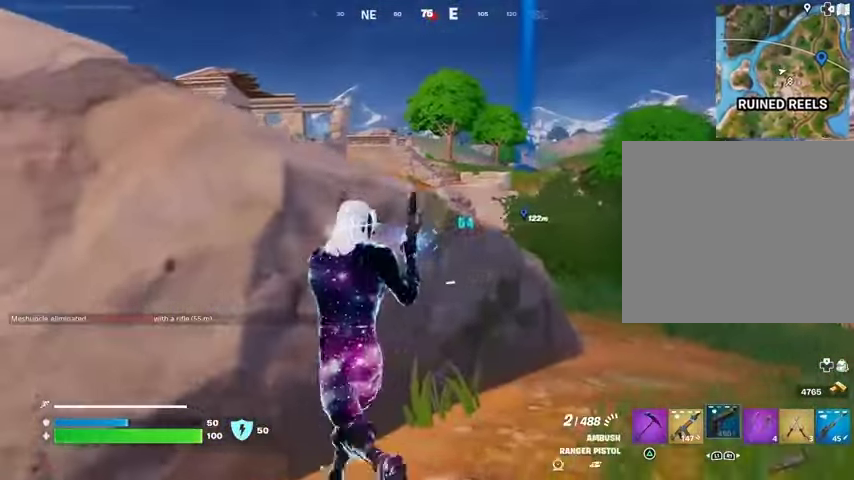
{"buttons": [], "left_stick": "down-left", "right_stick": "center", "events": [[167, "left_stick", "right"], [267, "left_stick", "down-right"], [433, "left_stick", "down-left"]]}
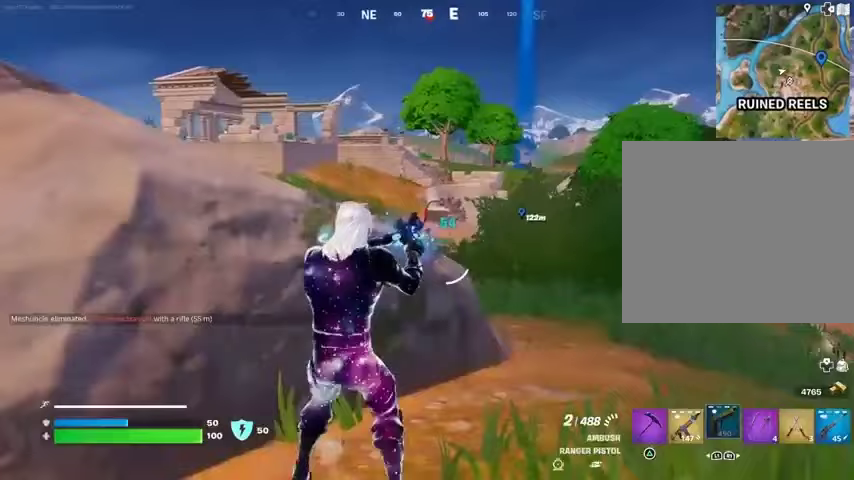
{"buttons": ["L2"], "left_stick": "down-right", "right_stick": "center", "events": [[100, "left_stick", "down"], [233, "left_stick", "down-left"], [400, "L2", "down"], [433, "left_stick", "down-right"]]}
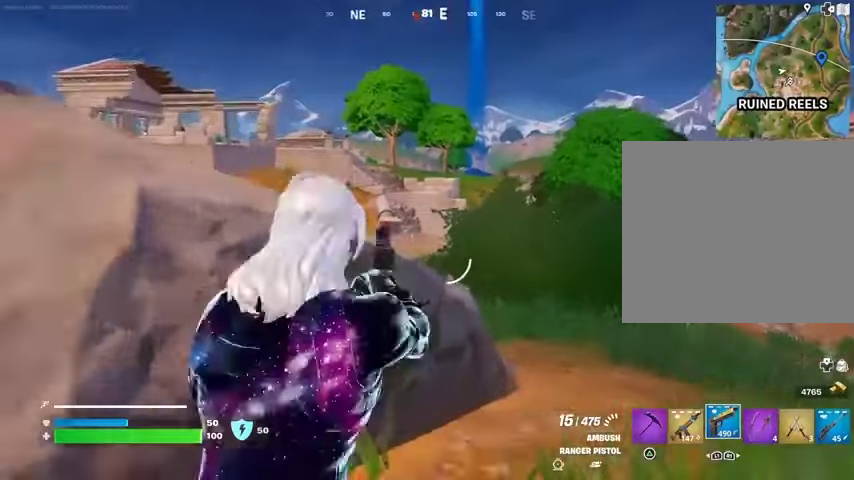
{"buttons": ["L2", "R2"], "left_stick": "down", "right_stick": "right", "events": [[67, "right_stick", "right"], [100, "left_stick", "down"], [167, "R2", "down"], [233, "right_stick", "down"], [367, "right_stick", "center"], [500, "right_stick", "right"]]}
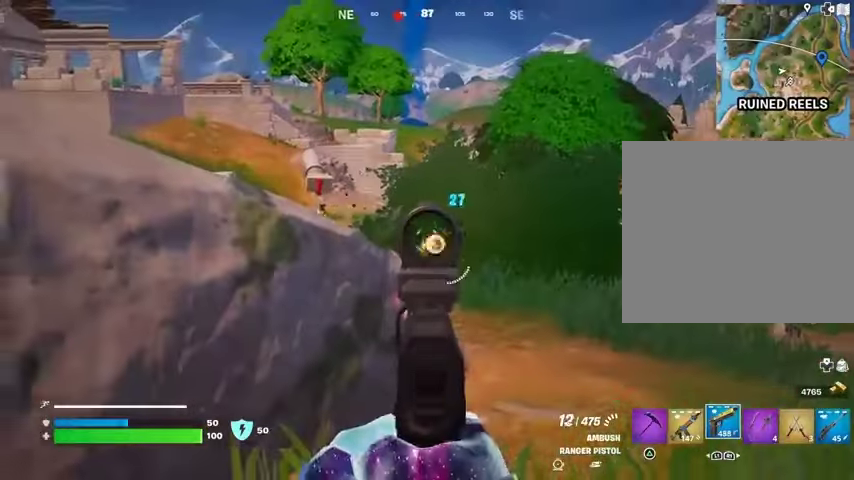
{"buttons": ["L2", "R2"], "left_stick": "down-left", "right_stick": "center", "events": [[33, "left_stick", "down-left"], [133, "right_stick", "down-right"], [233, "right_stick", "right"], [333, "right_stick", "up-right"], [433, "right_stick", "center"]]}
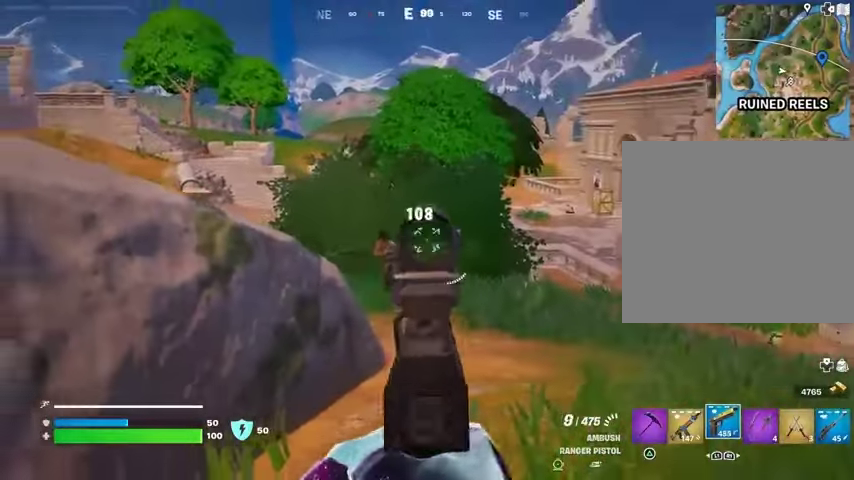
{"buttons": ["L2", "R2"], "left_stick": "left", "right_stick": "up", "events": [[67, "right_stick", "left"], [200, "left_stick", "left"], [233, "right_stick", "down-right"], [467, "right_stick", "up"]]}
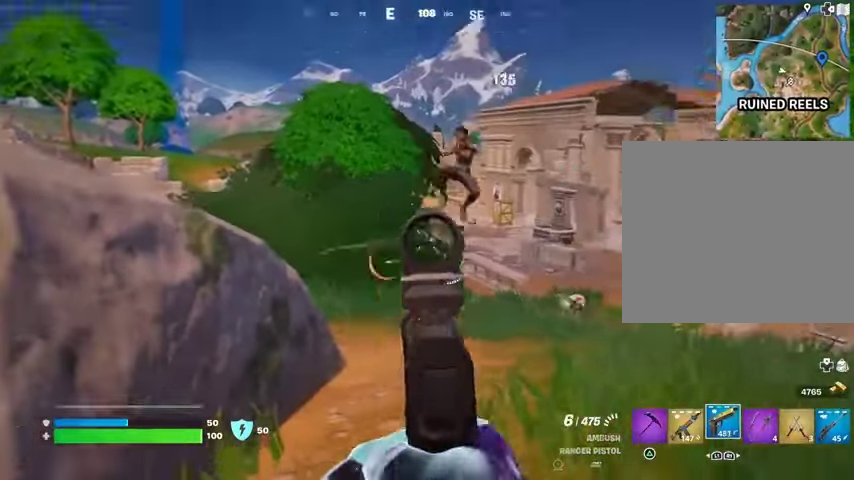
{"buttons": ["L1"], "left_stick": "down-left", "right_stick": "left", "events": [[33, "right_stick", "up-right"], [67, "L2", "up"], [67, "left_stick", "down-left"], [233, "right_stick", "center"], [367, "right_stick", "right"], [467, "L1", "down"], [500, "R2", "up"], [500, "right_stick", "left"]]}
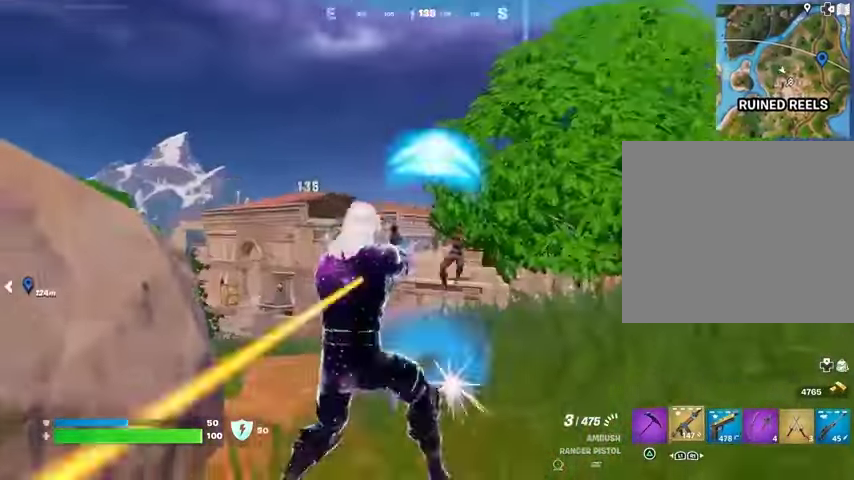
{"buttons": [], "left_stick": "down", "right_stick": "center", "events": [[67, "L1", "up"], [100, "right_stick", "right"], [200, "left_stick", "down"], [200, "right_stick", "center"], [333, "L2", "down"], [333, "right_stick", "right"], [433, "R2", "down"], [467, "L2", "up"], [500, "R2", "up"], [500, "right_stick", "center"]]}
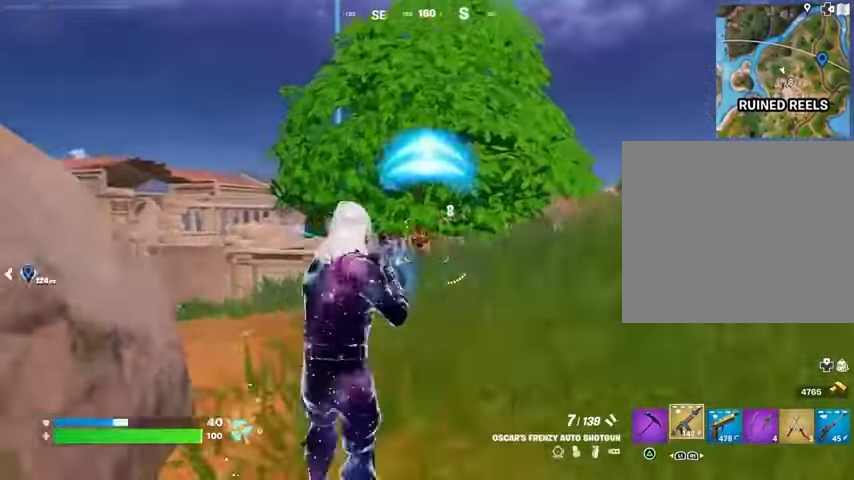
{"buttons": [], "left_stick": "up", "right_stick": "center", "events": [[300, "left_stick", "down-left"], [333, "right_stick", "left"], [467, "left_stick", "up"], [467, "right_stick", "center"]]}
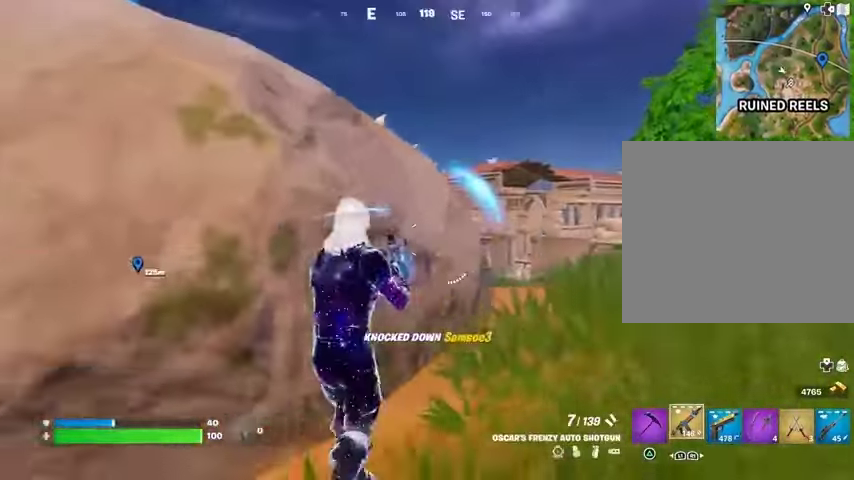
{"buttons": ["CROSS"], "left_stick": "left", "right_stick": "center", "events": [[33, "CROSS", "down"], [100, "CROSS", "up"], [100, "right_stick", "down-left"], [167, "right_stick", "center"], [233, "left_stick", "up-left"], [467, "left_stick", "left"], [500, "CROSS", "down"]]}
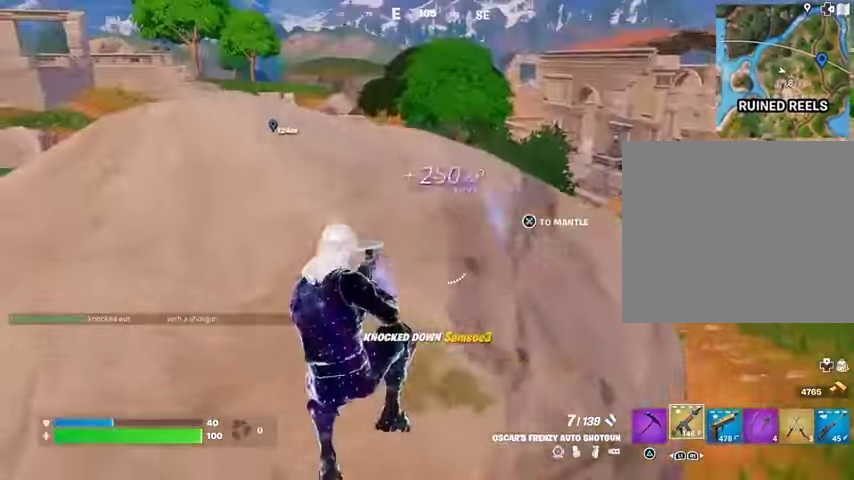
{"buttons": [], "left_stick": "left", "right_stick": "center", "events": [[100, "CROSS", "up"], [267, "right_stick", "right"], [433, "right_stick", "center"]]}
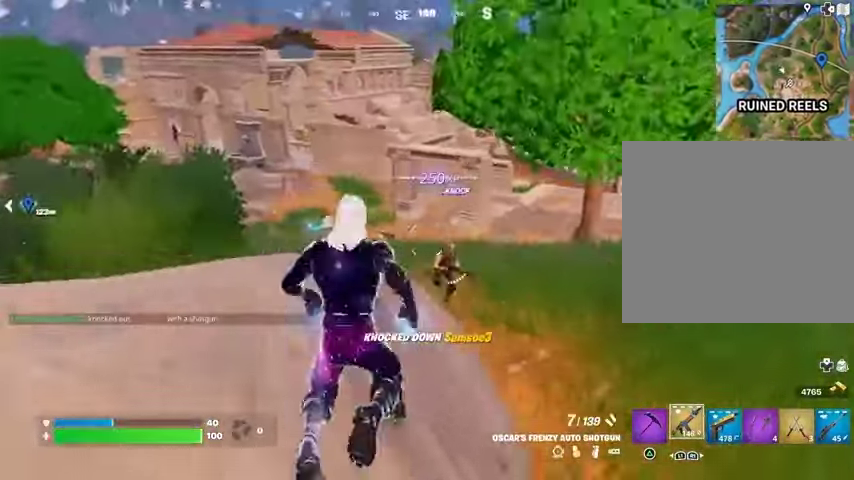
{"buttons": [], "left_stick": "down-left", "right_stick": "center", "events": [[167, "L2", "down"], [167, "right_stick", "down-right"], [333, "L2", "up"], [333, "R2", "down"], [367, "right_stick", "up"], [433, "R2", "up"], [433, "left_stick", "down-left"], [433, "right_stick", "center"]]}
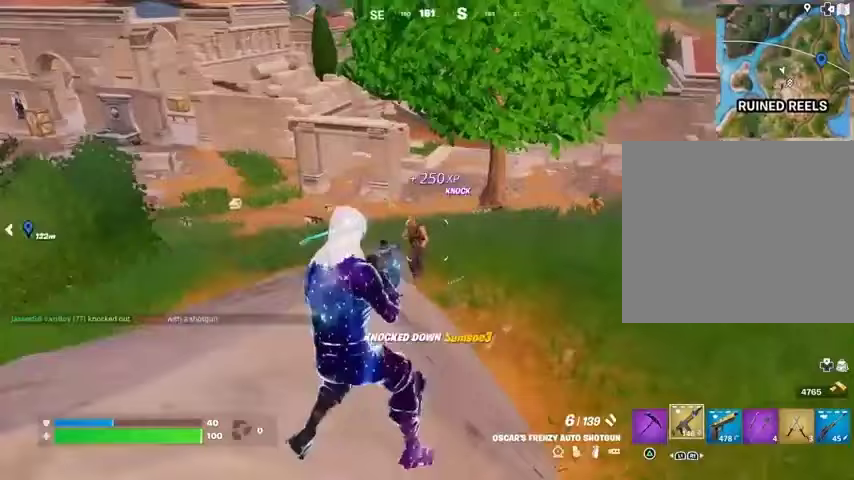
{"buttons": ["L2"], "left_stick": "left", "right_stick": "center", "events": [[167, "L2", "down"], [200, "R2", "down"], [200, "left_stick", "down"], [267, "L2", "up"], [300, "R2", "up"], [367, "right_stick", "left"], [400, "left_stick", "left"], [433, "right_stick", "center"], [500, "L2", "down"]]}
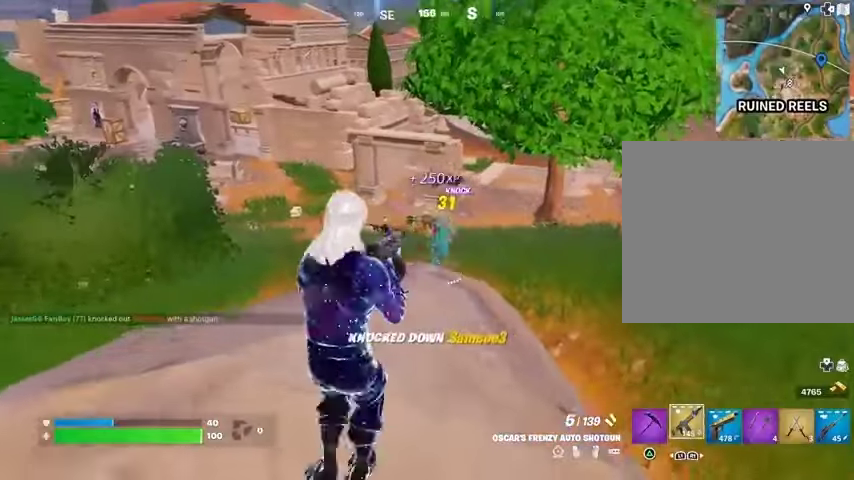
{"buttons": [], "left_stick": "up", "right_stick": "left", "events": [[67, "right_stick", "up-left"], [100, "R2", "down"], [167, "L2", "up"], [167, "left_stick", "down-left"], [167, "right_stick", "down"], [200, "R2", "up"], [267, "right_stick", "left"], [367, "L3", "down"], [367, "left_stick", "up-left"], [500, "L3", "up"], [500, "left_stick", "up"]]}
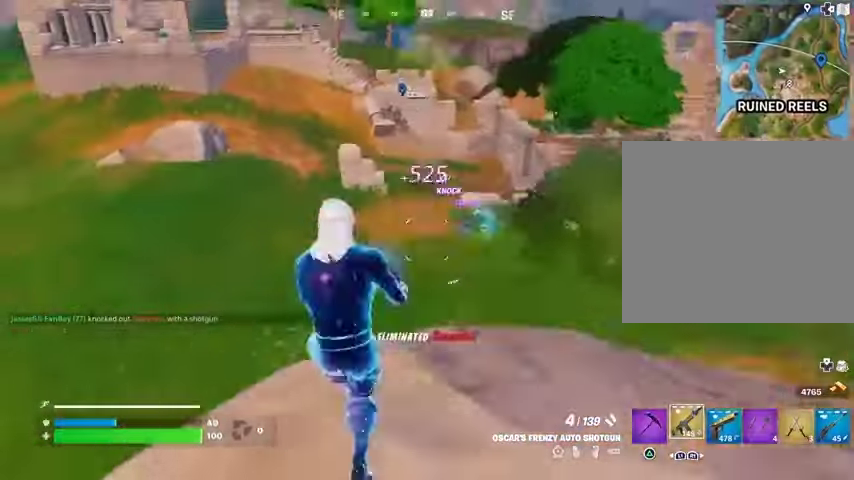
{"buttons": [], "left_stick": "up-right", "right_stick": "center", "events": [[33, "right_stick", "center"], [67, "L1", "down"], [133, "CROSS", "down"], [133, "L1", "up"], [167, "left_stick", "center"], [200, "CROSS", "up"], [433, "SQUARE", "down"], [500, "SQUARE", "up"], [500, "left_stick", "up-right"]]}
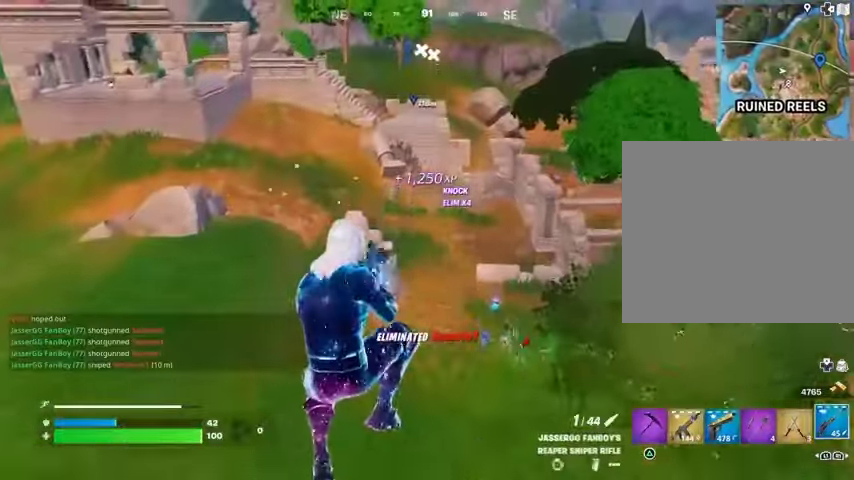
{"buttons": [], "left_stick": "up", "right_stick": "right", "events": [[33, "left_stick", "up"], [333, "R3", "down"], [333, "right_stick", "right"], [400, "R3", "up"]]}
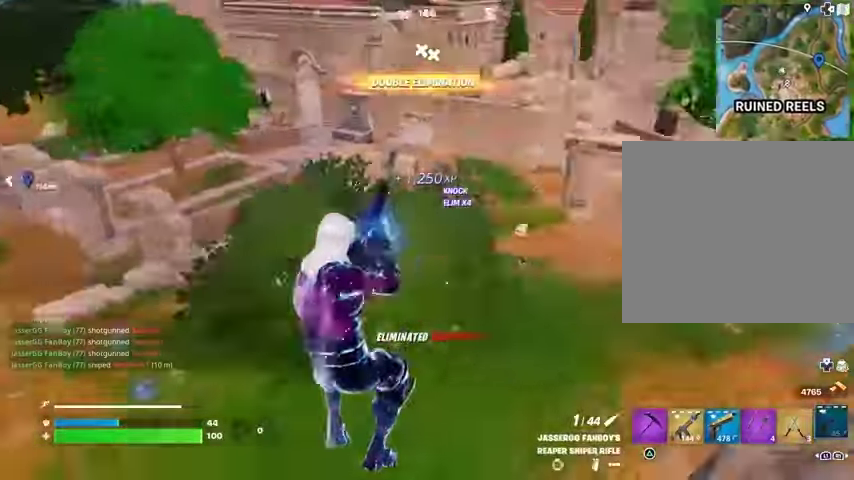
{"buttons": [], "left_stick": "up-left", "right_stick": "center", "events": [[167, "right_stick", "center"], [333, "left_stick", "up-left"]]}
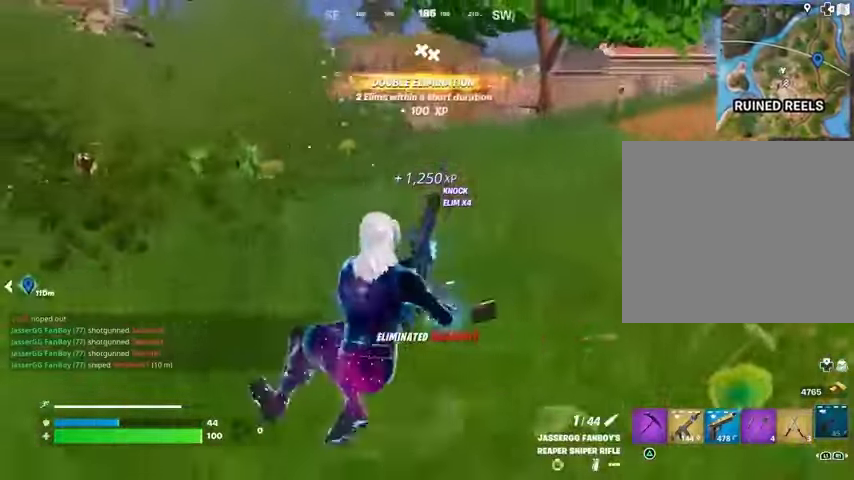
{"buttons": [], "left_stick": "up", "right_stick": "center", "events": [[33, "left_stick", "left"], [133, "CROSS", "down"], [233, "CROSS", "up"], [233, "left_stick", "up"], [267, "R1", "down"], [333, "TRIANGLE", "down"], [367, "R1", "up"], [367, "TRIANGLE", "up"]]}
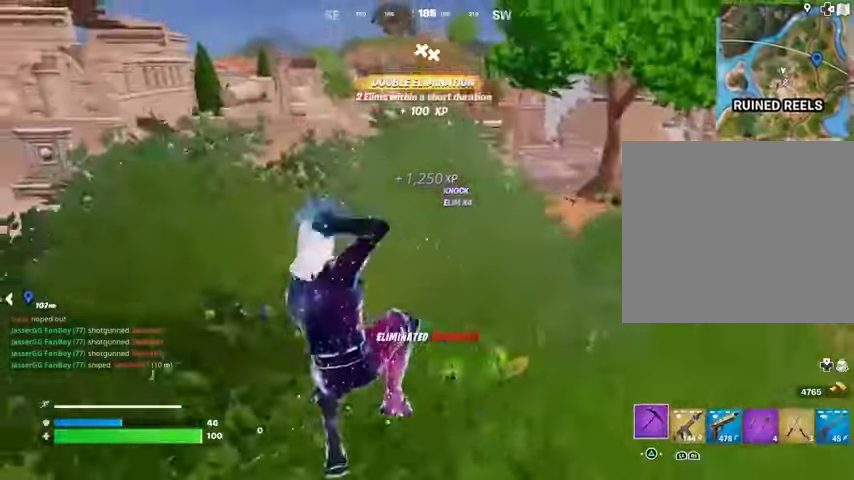
{"buttons": ["R2"], "left_stick": "left", "right_stick": "center", "events": [[200, "R2", "down"], [200, "left_stick", "up-left"], [433, "left_stick", "left"]]}
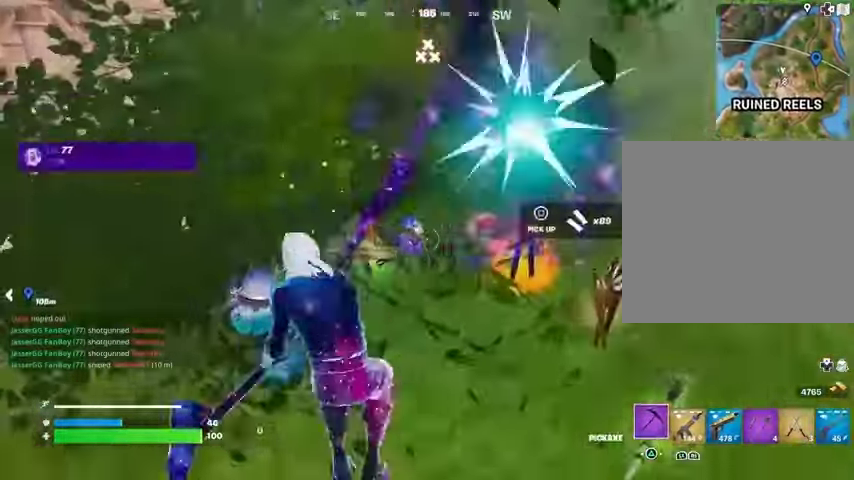
{"buttons": ["R2"], "left_stick": "up", "right_stick": "center", "events": [[67, "left_stick", "down"], [367, "CROSS", "down"], [400, "left_stick", "up"], [433, "CROSS", "up"]]}
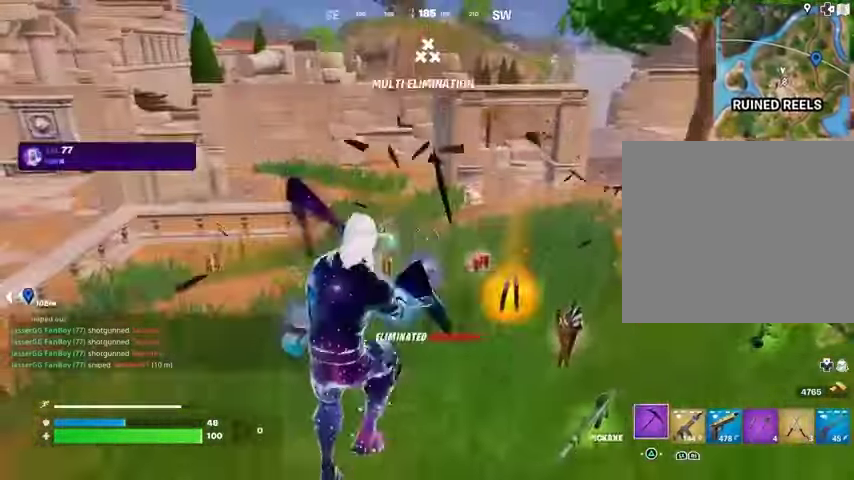
{"buttons": [], "left_stick": "up", "right_stick": "center", "events": [[100, "R2", "up"], [200, "R1", "down"], [300, "L1", "down"], [300, "R1", "up"], [367, "L1", "up"]]}
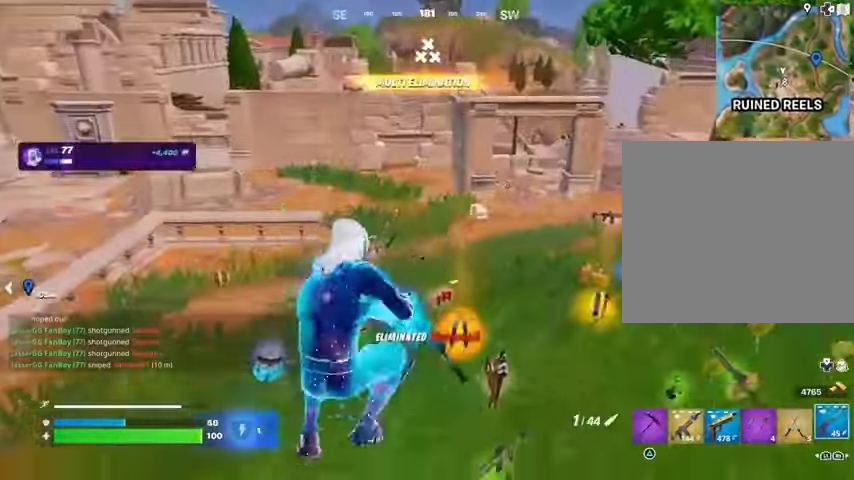
{"buttons": ["TRIANGLE"], "left_stick": "up-left", "right_stick": "center", "events": [[200, "right_stick", "down"], [267, "right_stick", "center"], [367, "left_stick", "up-left"], [467, "TRIANGLE", "down"]]}